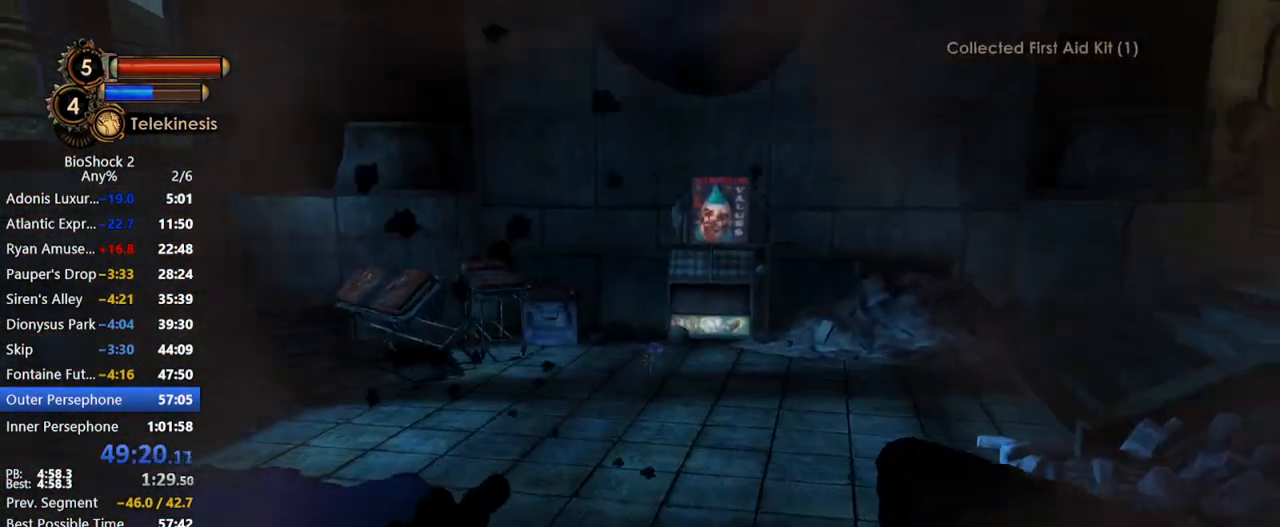
Gameplay with keyboard and mouse; each line is a JSON object with the keys and mouse buttons held at the frame after it. "events" lists presses ("down") and releases ("up") of "1", "2", "3", "4", "5", "a", "c", "caps_lock", "ctrl", "d", "e", "f", "f1", "f2", "f3", "f4", "q", "r", "s", "shift", "space", "t", "tab", "v", "w", "x", "z", "mouse_left", "mouse_middle", "mouse_right", "mouse_mb4", "mouse_wheel_up" and "mouse_wheel_down" between this image and that frame as [ms after this image, input, new state], when the widget could be followed in between. "mouse_left", "mouse_middle", "mouse_right", "mouse_mb4", "mouse_wheel_up", "mouse_wheel_down" = the "left", "middle", "right", "mb4", "wheel_up", "wheel_down" buttons of the "mouse" list. No other keys are recorded. Not read: mouse_move other_keys.
{"keys": ["w"], "mouse": ["right", "wheel_up"], "events": [[67, "mouse_right", "up"], [200, "mouse_right", "down"], [500, "mouse_wheel_up", "down"]]}
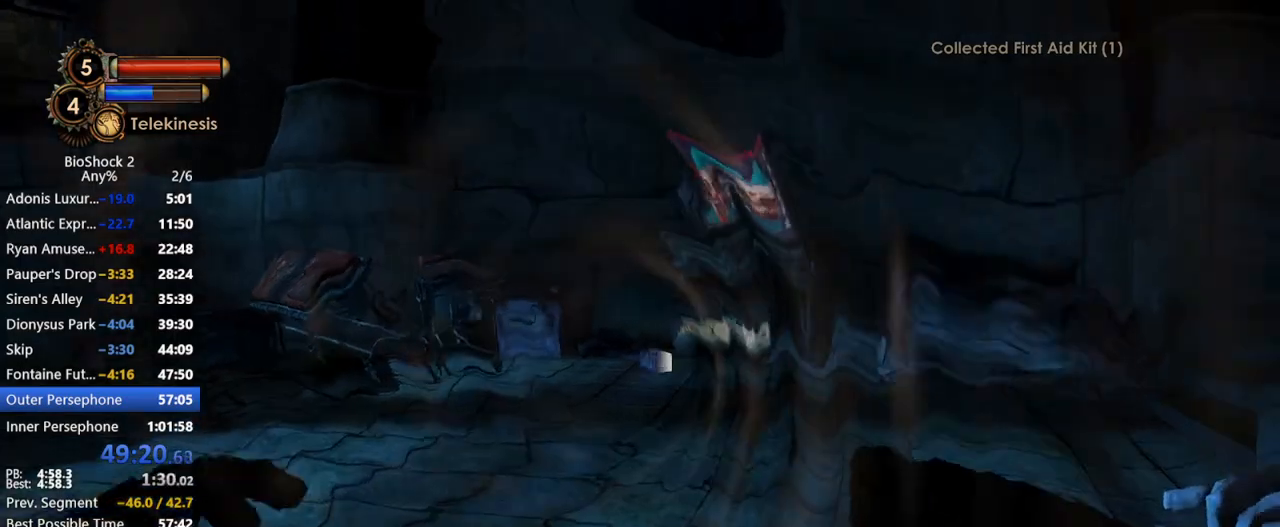
{"keys": ["w"], "mouse": ["right", "wheel_up"], "events": [[133, "mouse_wheel_up", "up"], [417, "mouse_wheel_up", "down"]]}
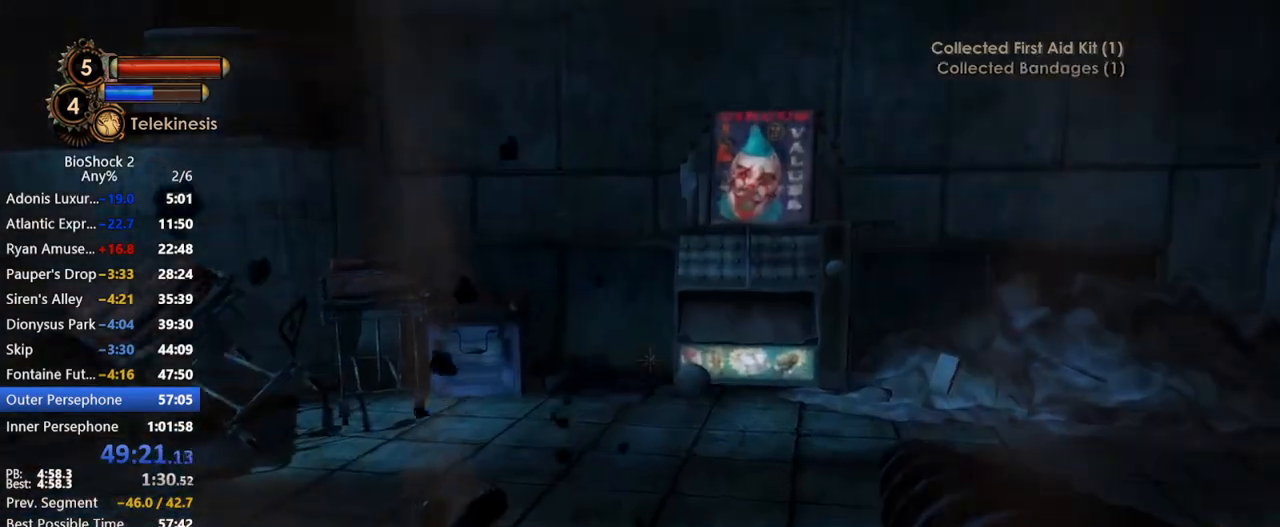
{"keys": ["w"], "mouse": [], "events": [[50, "mouse_wheel_up", "up"], [150, "mouse_right", "up"]]}
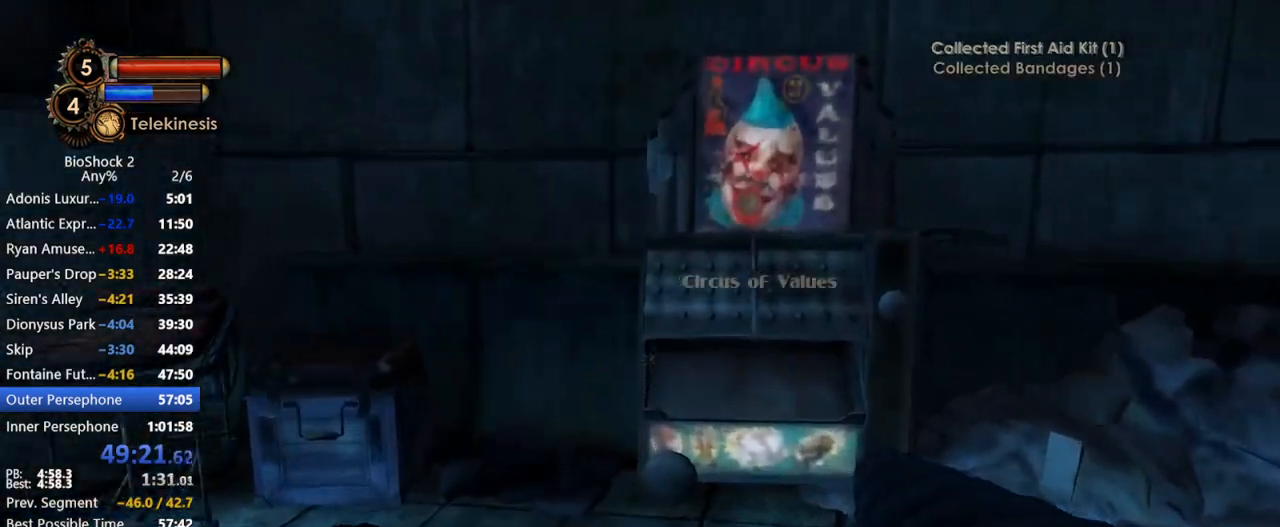
{"keys": [], "mouse": [], "events": [[300, "mouse_wheel_up", "down"], [350, "w", "up"], [450, "mouse_wheel_up", "up"]]}
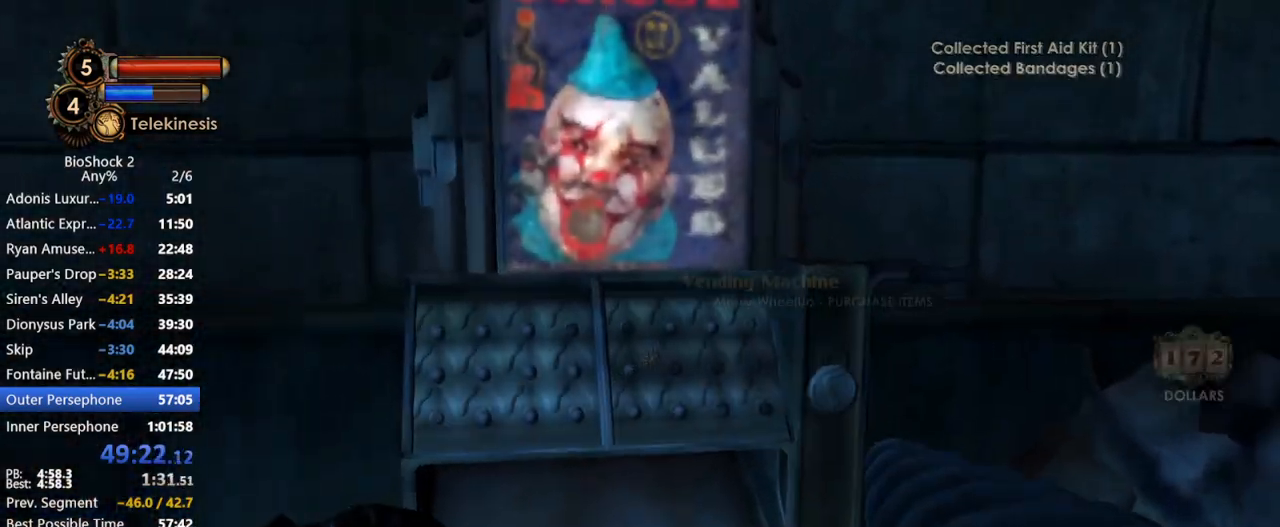
{"keys": [], "mouse": [], "events": [[217, "mouse_wheel_up", "down"], [317, "mouse_wheel_up", "up"]]}
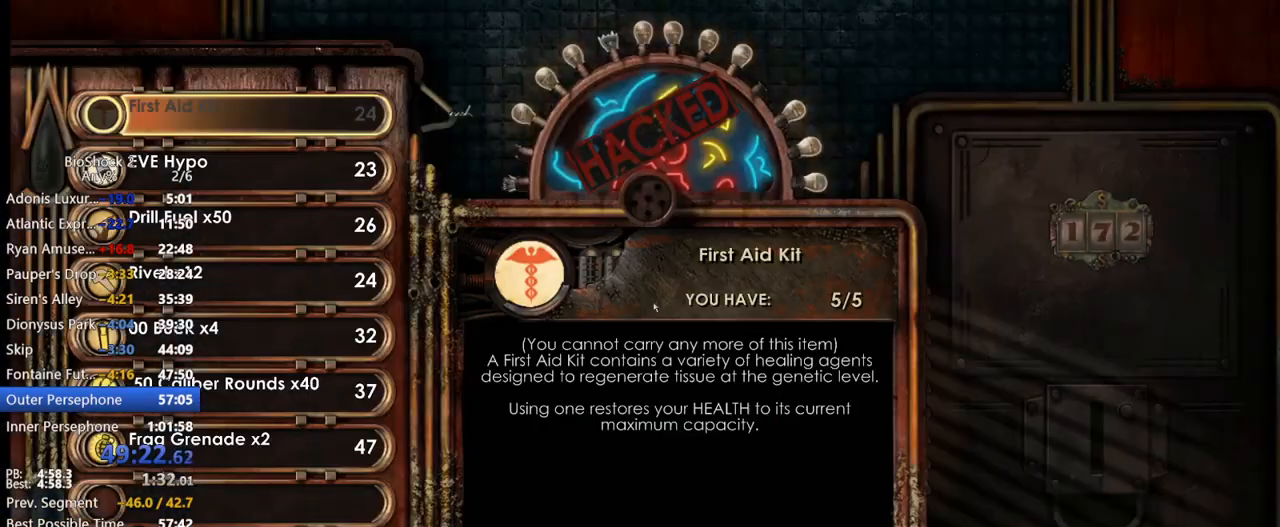
{"keys": [], "mouse": [], "events": [[117, "w", "down"], [150, "w", "up"]]}
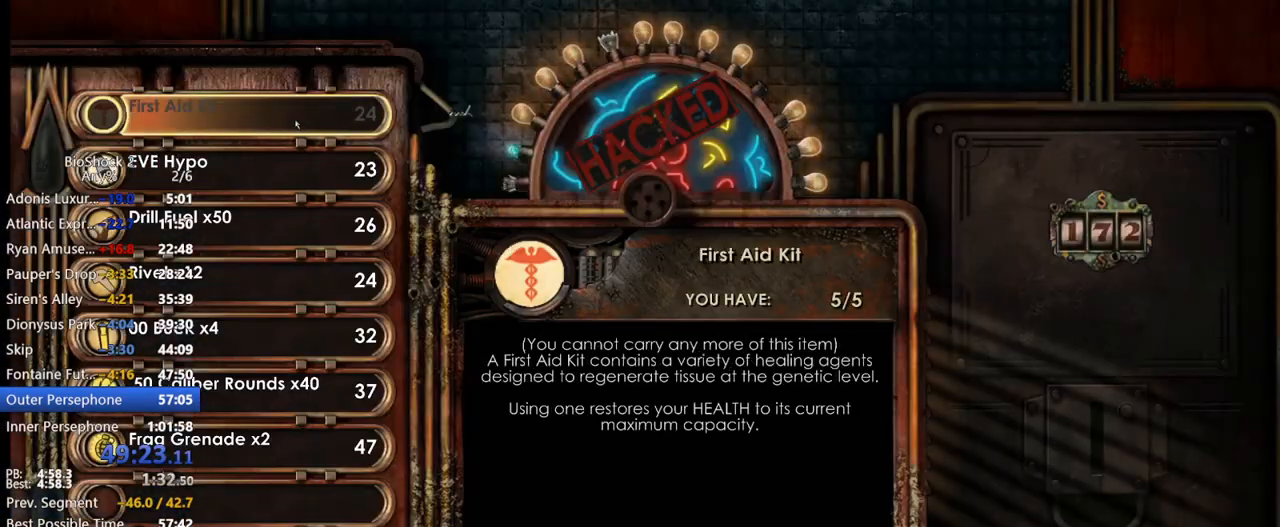
{"keys": [], "mouse": ["left"], "events": [[167, "mouse_left", "down"], [267, "mouse_left", "up"], [317, "mouse_left", "down"], [400, "mouse_left", "up"], [450, "mouse_left", "down"]]}
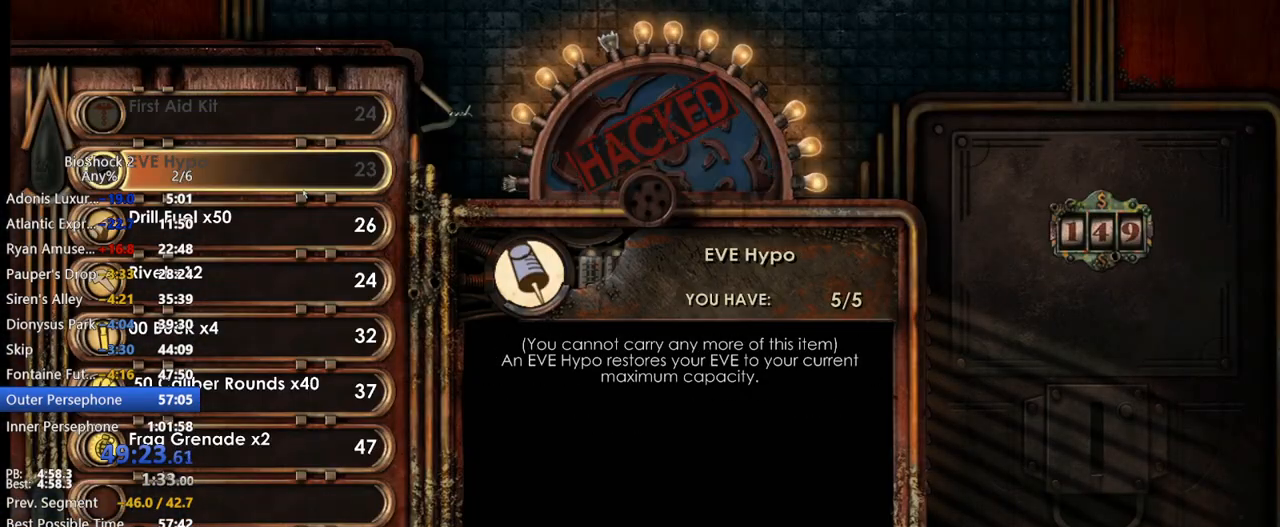
{"keys": [], "mouse": [], "events": [[33, "mouse_left", "up"]]}
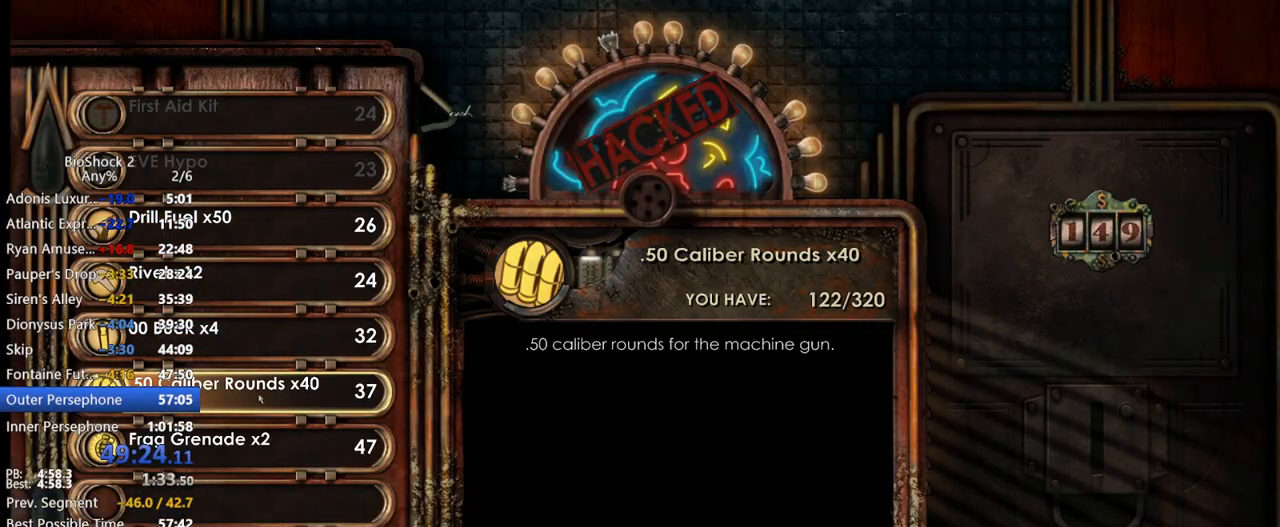
{"keys": [], "mouse": ["left"], "events": [[383, "mouse_left", "down"], [433, "mouse_left", "up"], [467, "mouse_left", "down"]]}
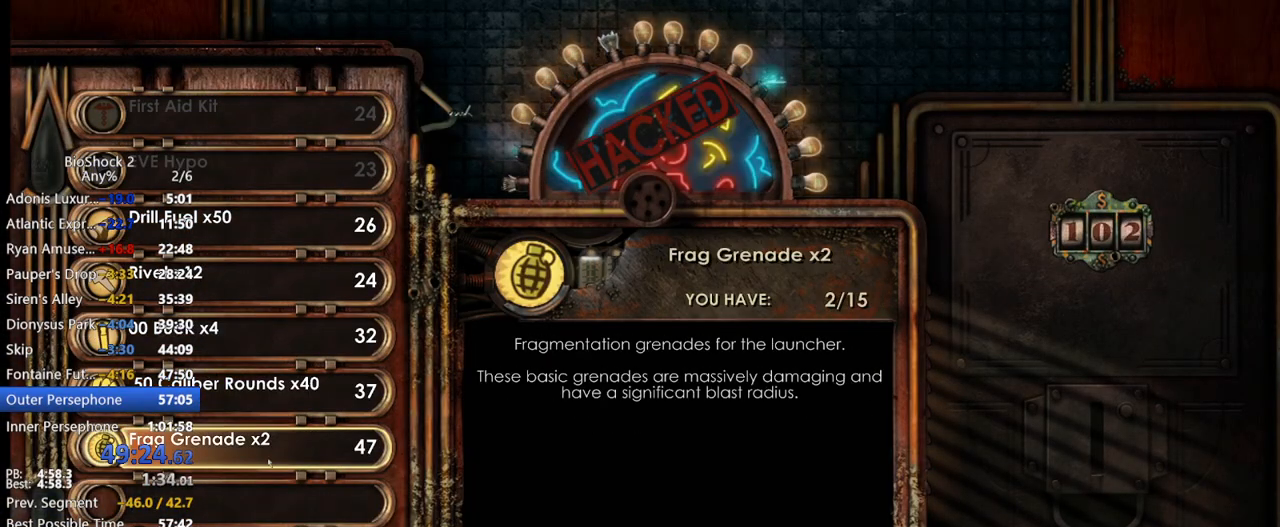
{"keys": [], "mouse": [], "events": [[67, "mouse_left", "up"], [400, "mouse_left", "down"], [500, "mouse_left", "up"]]}
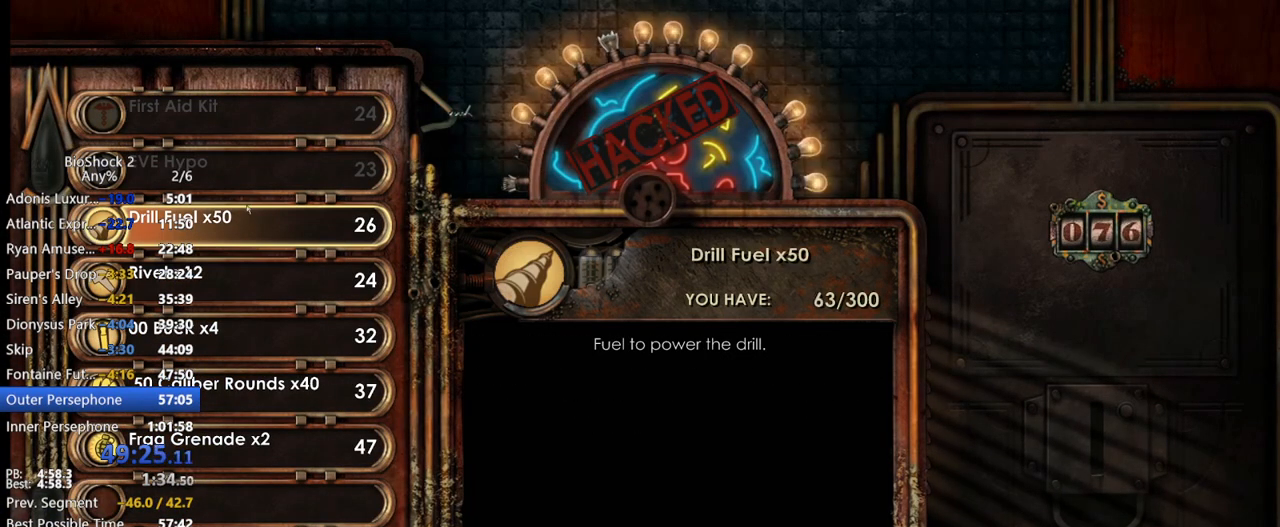
{"keys": [], "mouse": [], "events": [[33, "mouse_left", "down"], [133, "mouse_left", "up"], [183, "mouse_left", "down"], [283, "mouse_left", "up"], [333, "mouse_left", "down"], [367, "mouse_left", "up"], [417, "mouse_left", "down"], [500, "mouse_left", "up"]]}
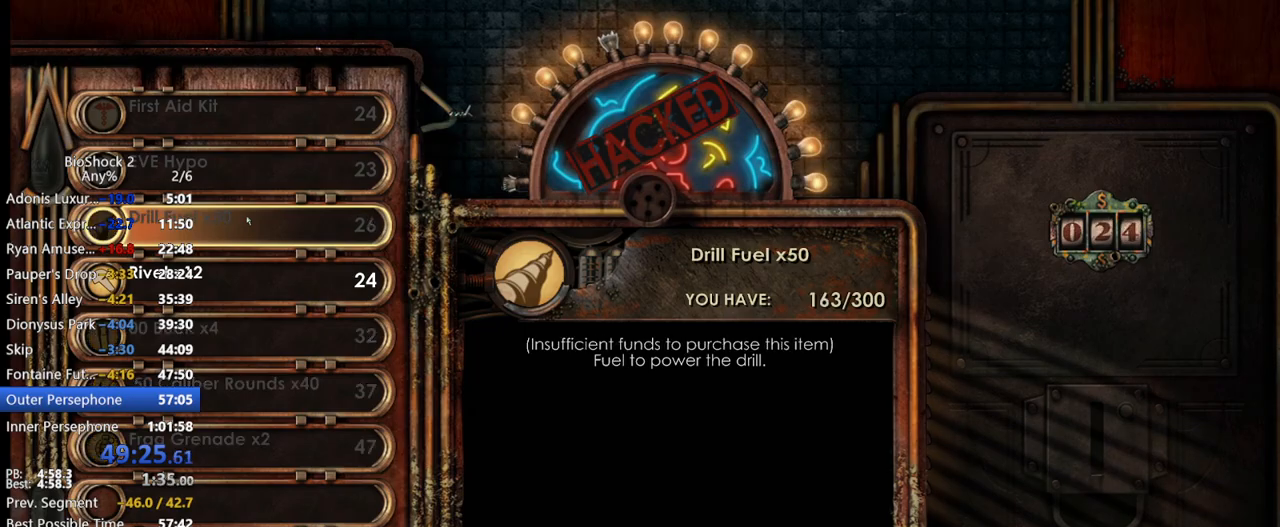
{"keys": [], "mouse": [], "events": [[50, "mouse_left", "down"], [150, "mouse_left", "up"]]}
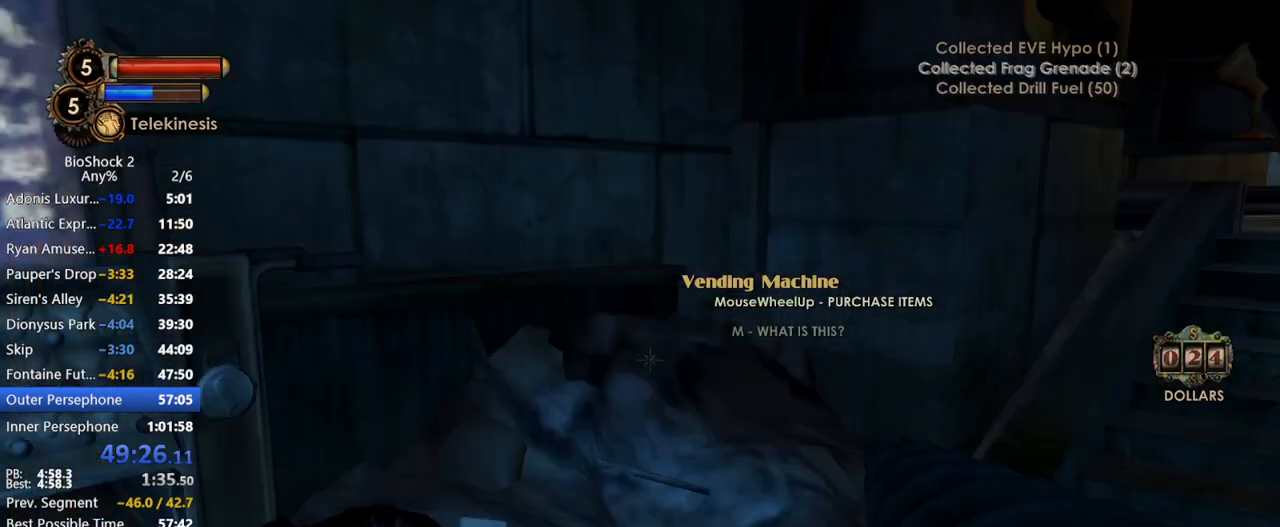
{"keys": ["w"], "mouse": [], "events": [[167, "w", "down"]]}
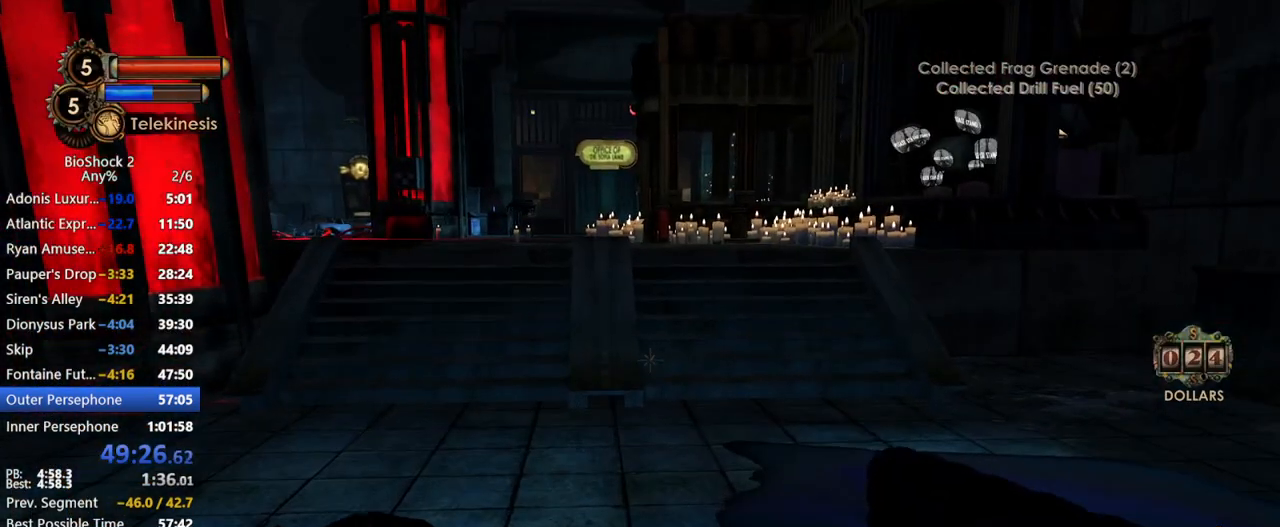
{"keys": ["w"], "mouse": [], "events": []}
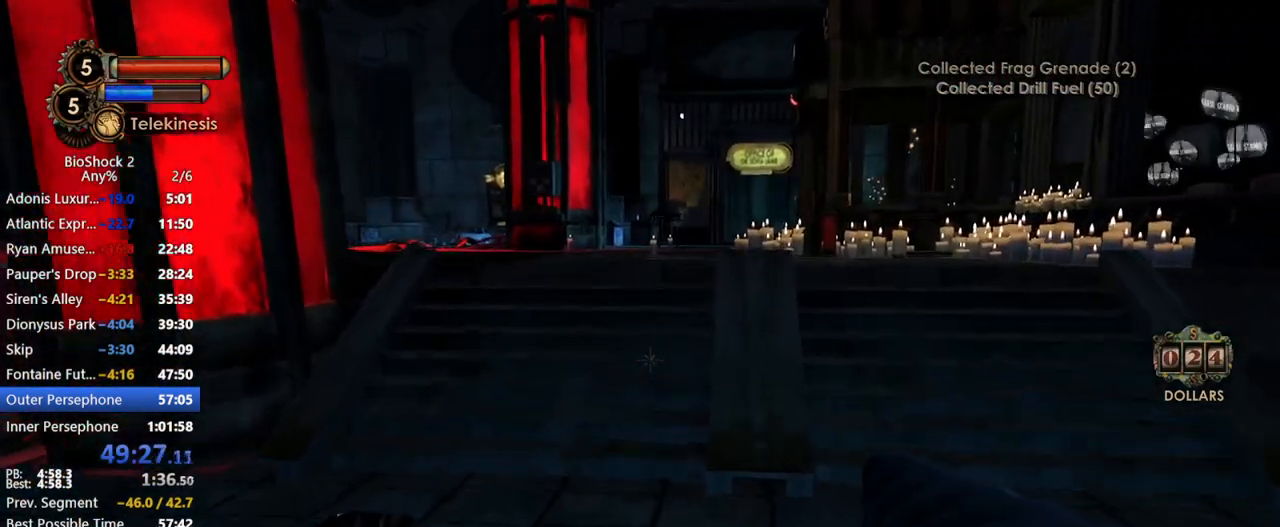
{"keys": ["w"], "mouse": [], "events": []}
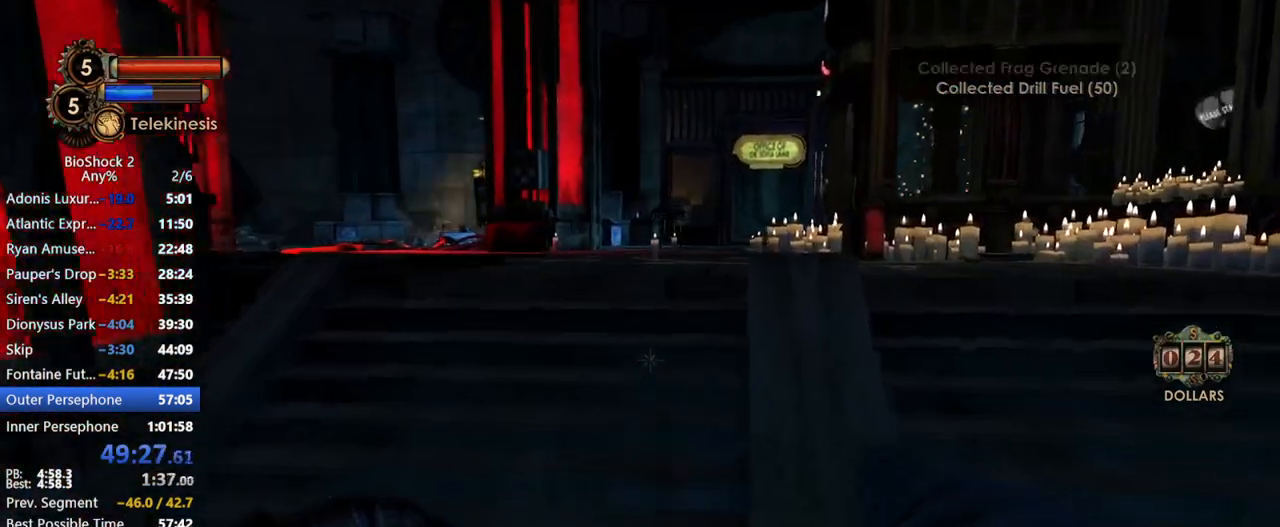
{"keys": ["d", "w"], "mouse": [], "events": [[350, "mouse_wheel_down", "down"], [450, "d", "down"], [483, "mouse_wheel_down", "up"]]}
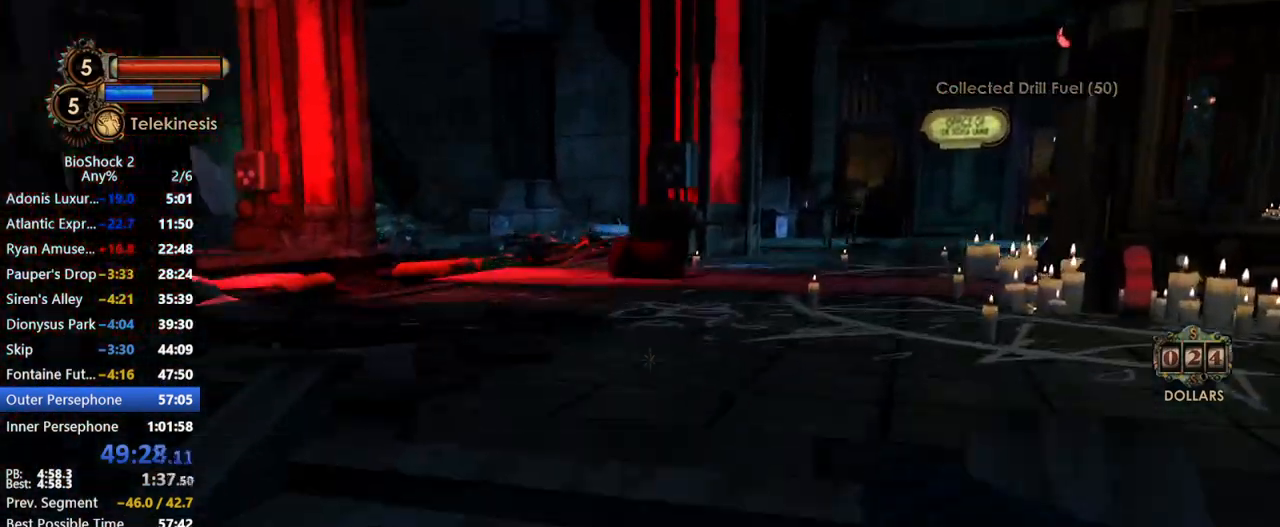
{"keys": ["d", "w"], "mouse": [], "events": [[33, "mouse_wheel_up", "down"], [183, "a", "down"], [183, "d", "up"], [183, "mouse_wheel_up", "up"], [267, "mouse_wheel_down", "down"], [500, "a", "up"], [500, "d", "down"], [500, "mouse_wheel_down", "up"]]}
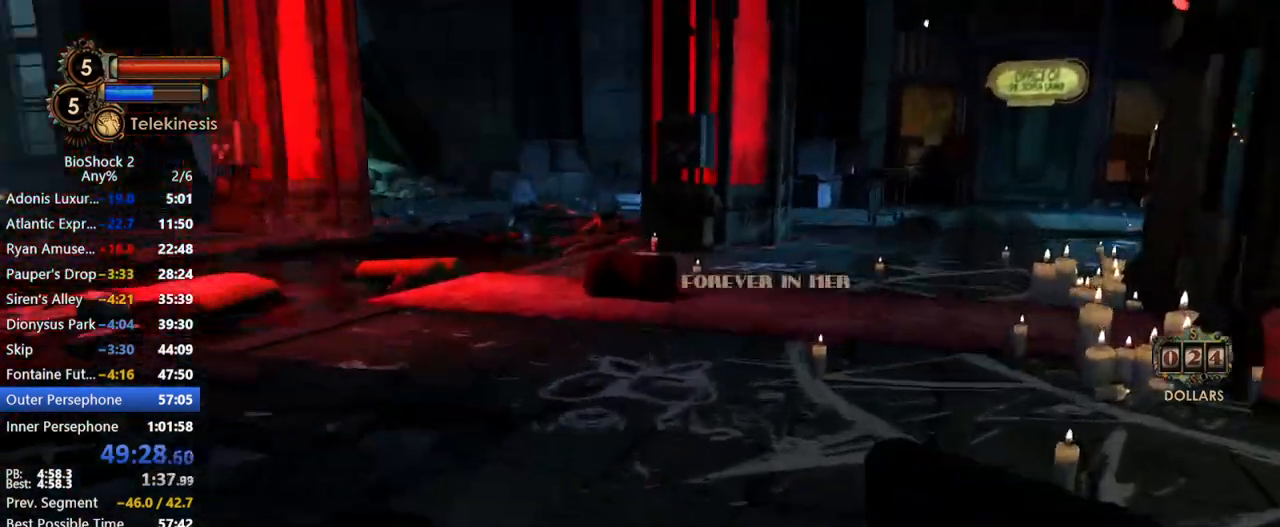
{"keys": ["a", "w"], "mouse": ["wheel_down"], "events": [[383, "mouse_wheel_down", "down"], [483, "a", "down"], [483, "d", "up"]]}
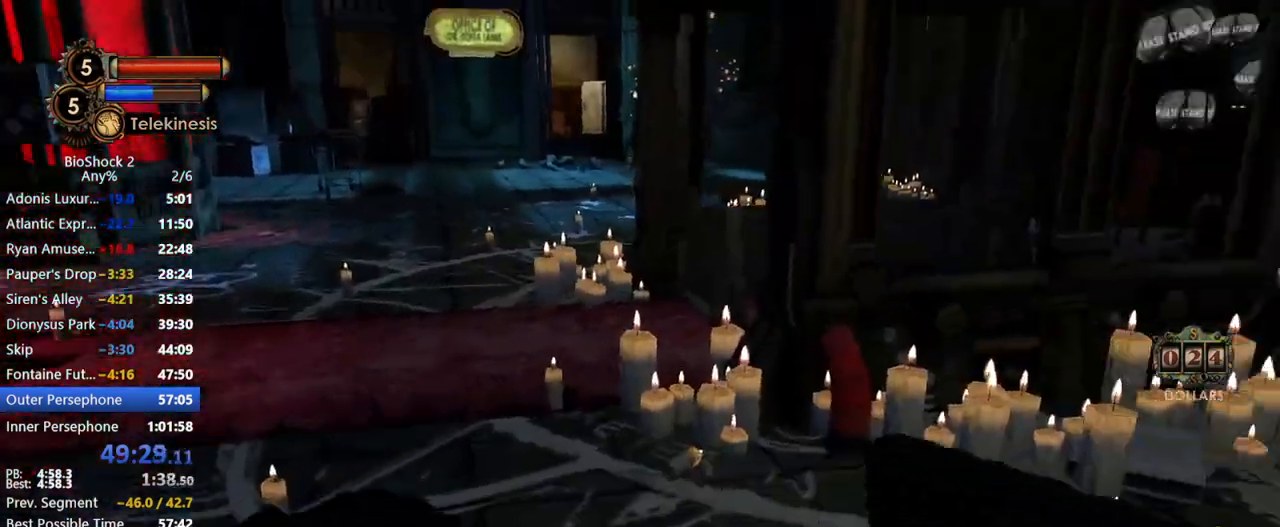
{"keys": ["a", "w"], "mouse": [], "events": [[67, "mouse_wheel_down", "up"]]}
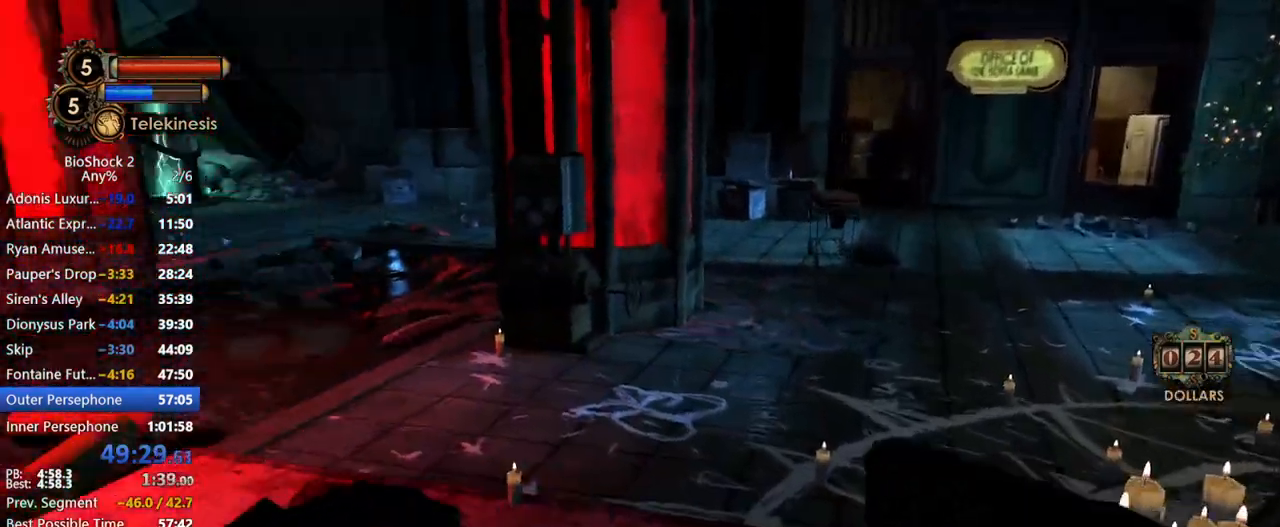
{"keys": ["a", "d", "w"], "mouse": [], "events": [[33, "d", "down"], [83, "a", "up"], [133, "mouse_wheel_down", "down"], [317, "mouse_wheel_down", "up"], [467, "a", "down"]]}
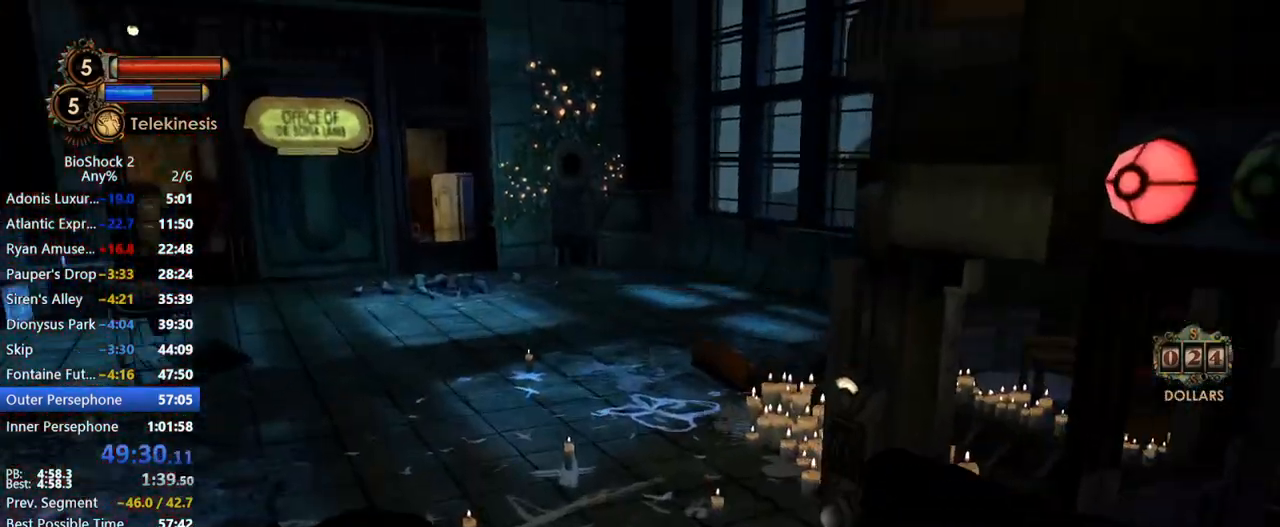
{"keys": ["d", "w"], "mouse": ["wheel_down"], "events": [[17, "d", "up"], [333, "d", "down"], [383, "a", "up"], [383, "mouse_wheel_down", "down"]]}
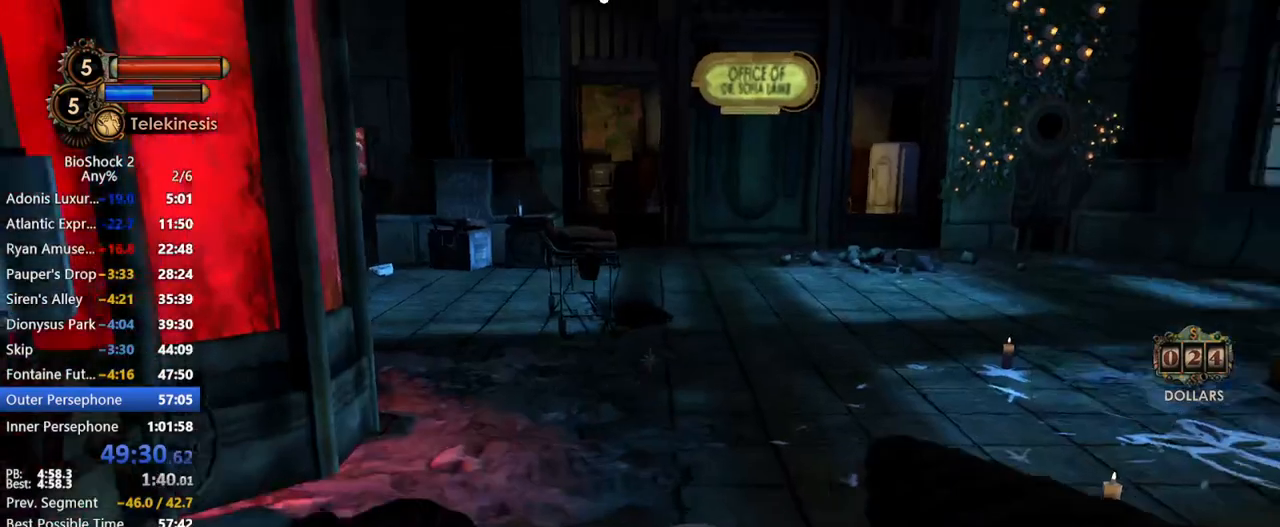
{"keys": ["a", "w"], "mouse": [], "events": [[17, "mouse_wheel_down", "up"], [350, "d", "up"], [400, "a", "down"]]}
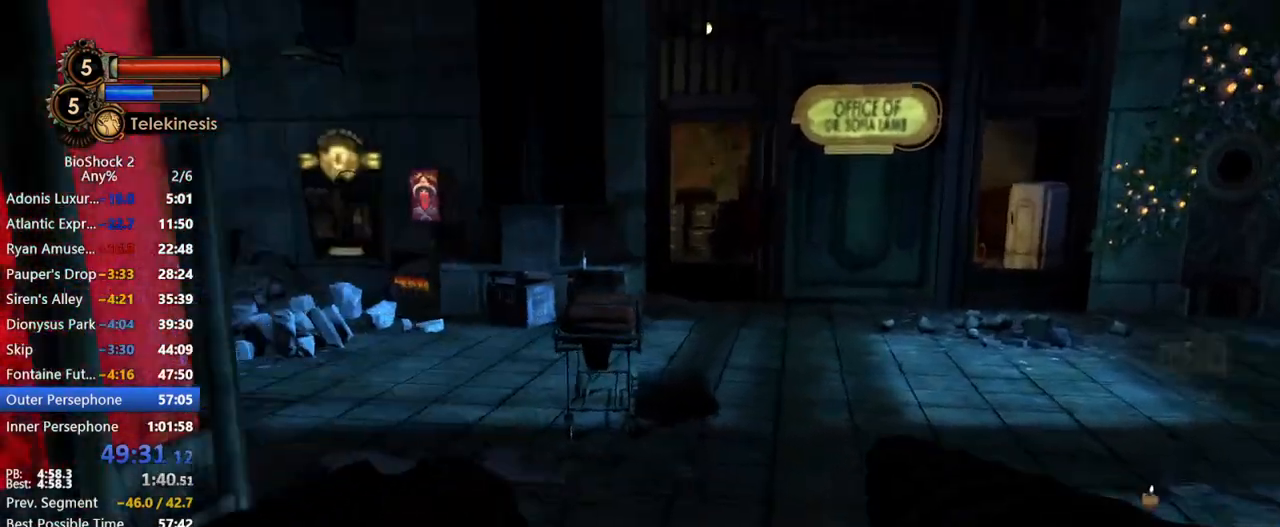
{"keys": ["d"], "mouse": [], "events": [[33, "a", "up"], [283, "d", "down"], [417, "w", "up"]]}
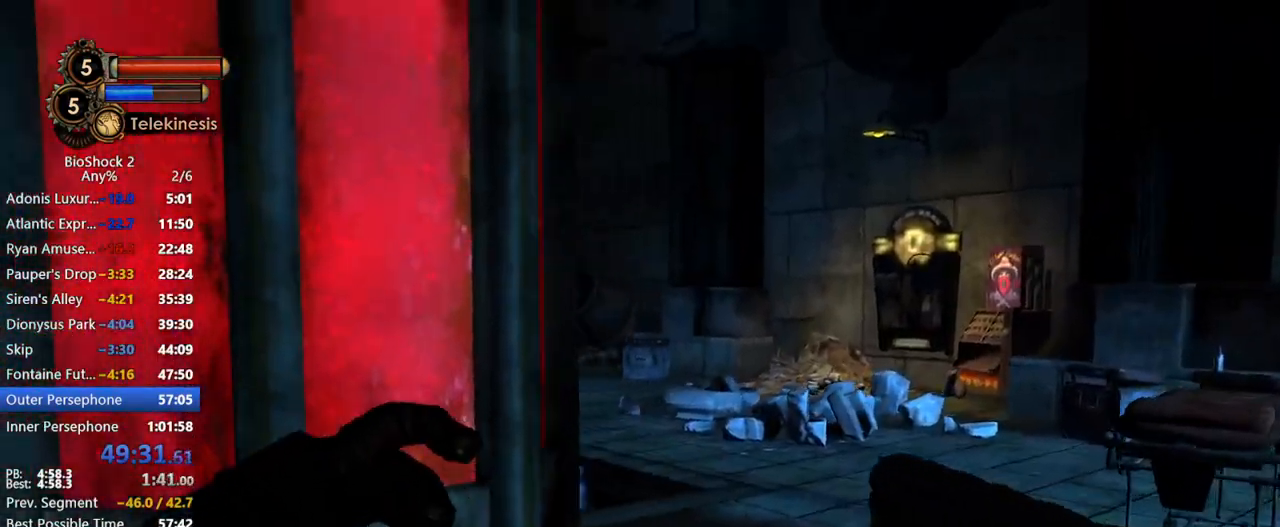
{"keys": [], "mouse": ["right", "wheel_up"], "events": [[100, "d", "up"], [300, "mouse_right", "down"], [483, "mouse_wheel_up", "down"]]}
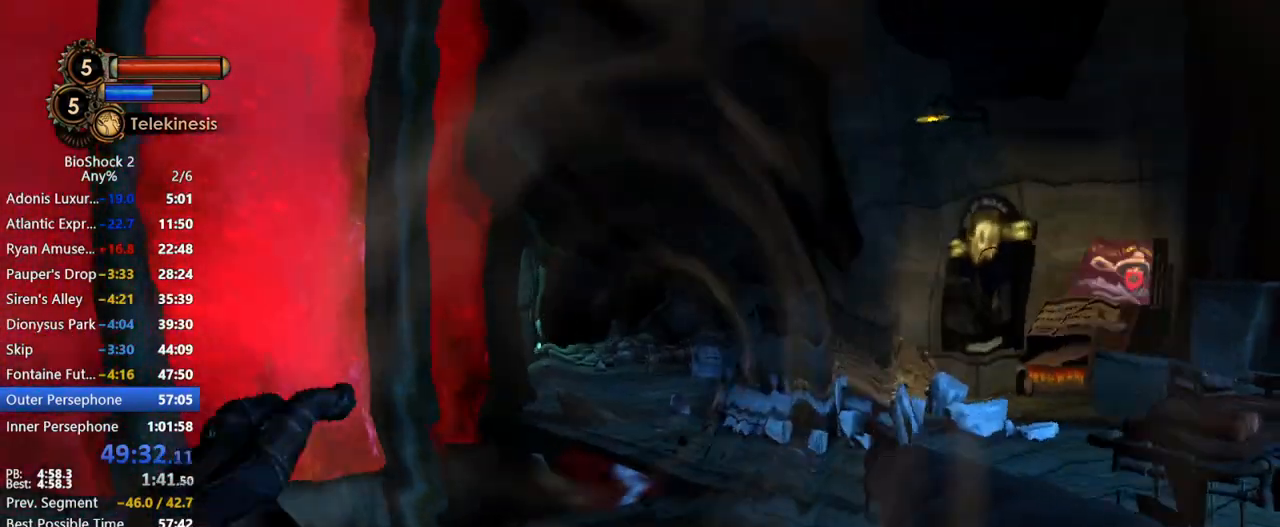
{"keys": [], "mouse": ["right"], "events": [[117, "mouse_wheel_up", "up"], [250, "mouse_wheel_up", "down"], [350, "mouse_wheel_up", "up"], [400, "mouse_wheel_up", "down"], [450, "mouse_wheel_up", "up"]]}
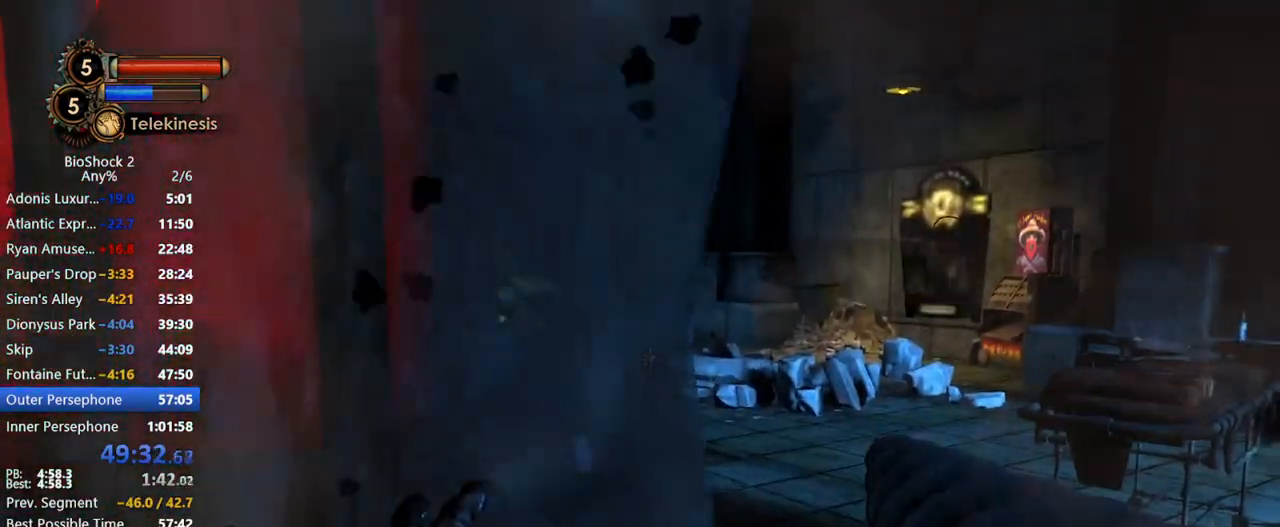
{"keys": [], "mouse": ["right"], "events": [[33, "mouse_wheel_up", "down"], [133, "mouse_wheel_up", "up"]]}
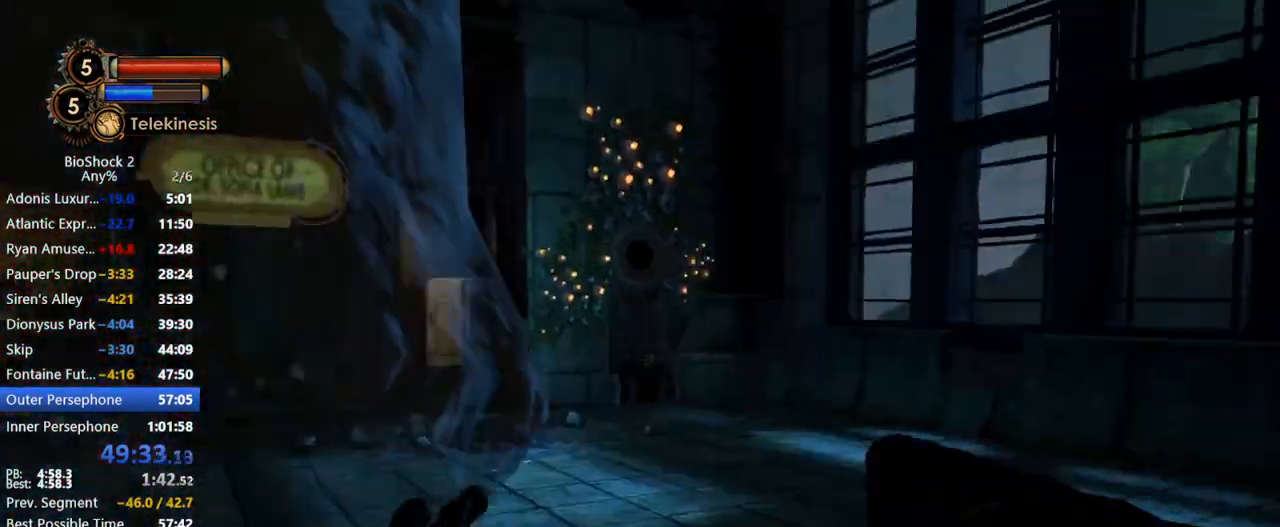
{"keys": [], "mouse": [], "events": [[150, "r", "down"], [250, "r", "up"], [383, "mouse_right", "up"]]}
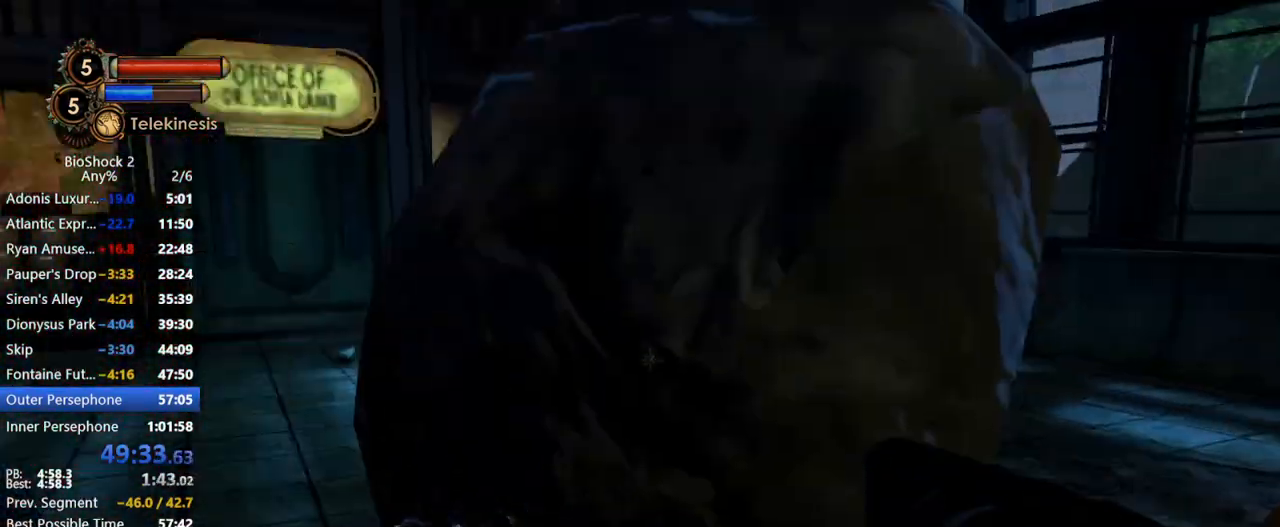
{"keys": ["d"], "mouse": [], "events": [[483, "d", "down"]]}
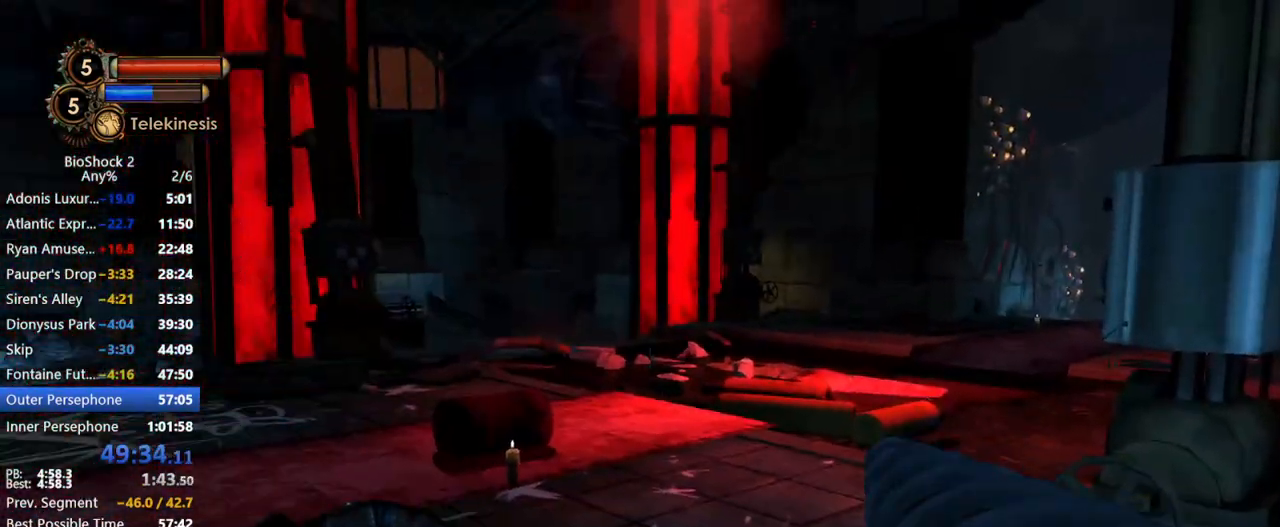
{"keys": [], "mouse": [], "events": [[183, "d", "up"]]}